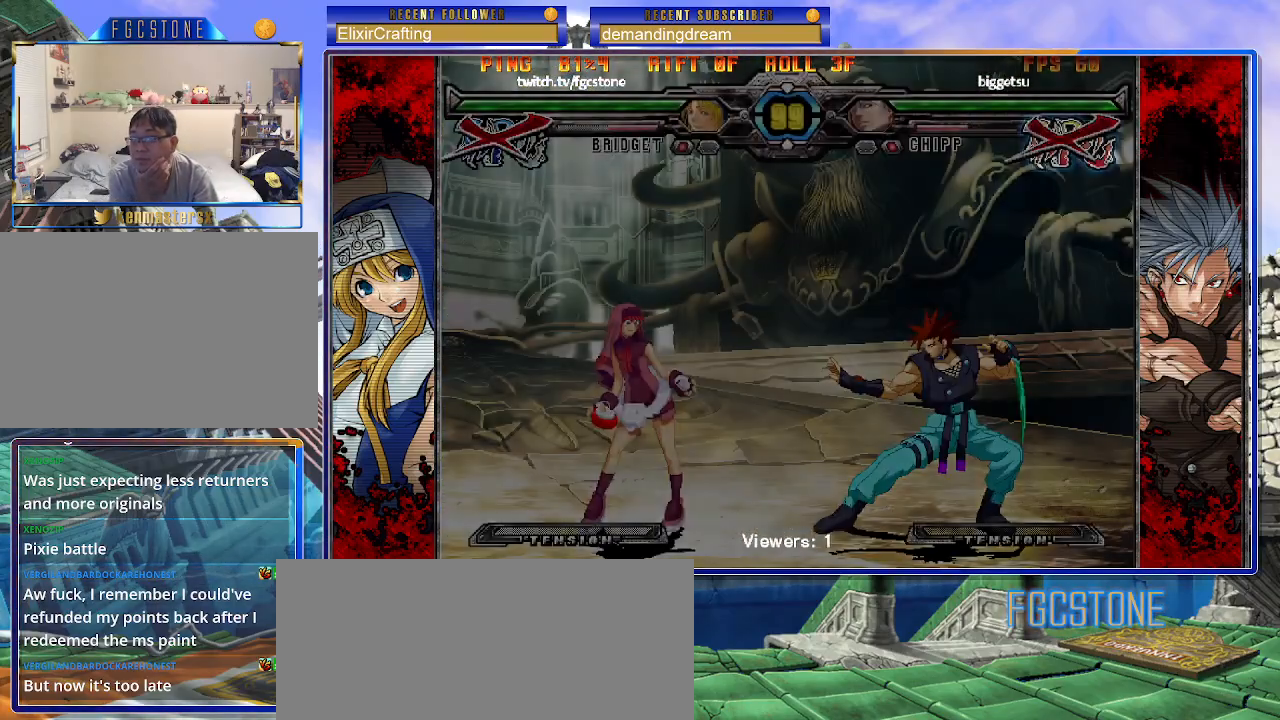
Gameplay with a controller (arcade stick); each line is a JSON object with the inputs held at the frame after it. "events" lists button and stick changes between this image and that frame as [ms after this image, input, new state], when the widget could be followed in between. Not read: L3 R3.
{"buttons": [], "left_stick": "center", "events": []}
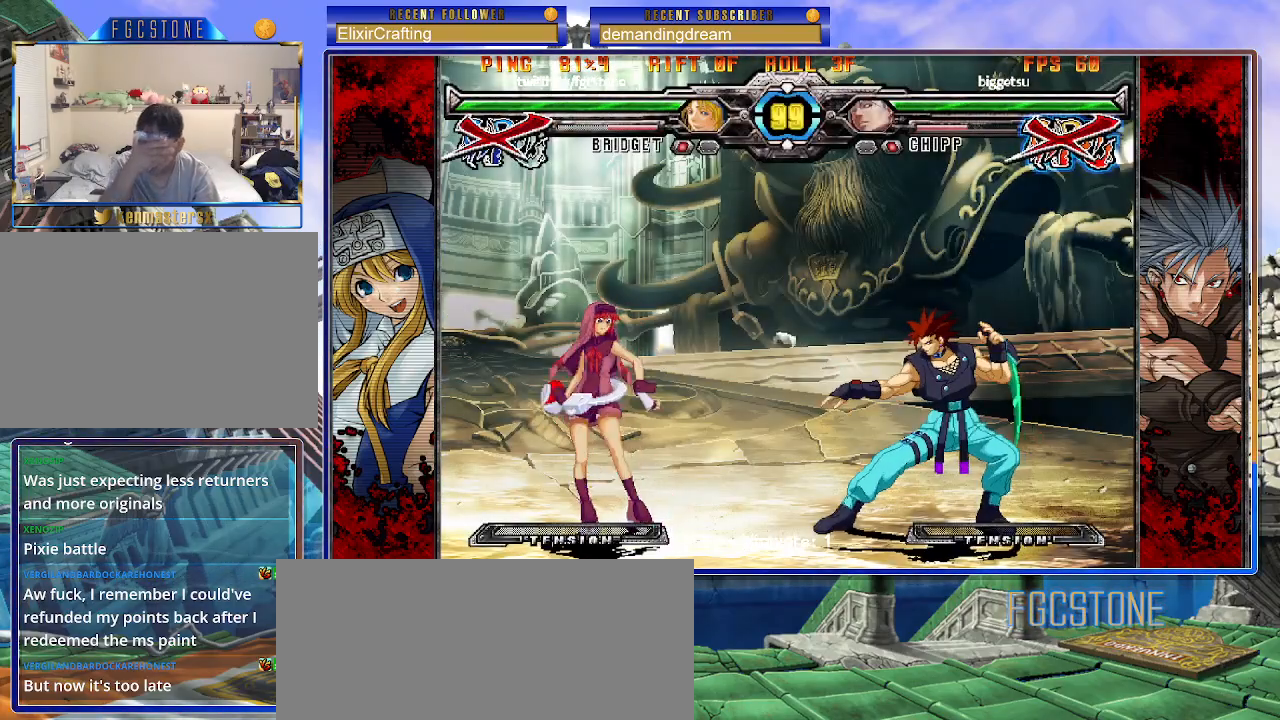
{"buttons": [], "left_stick": "center", "events": []}
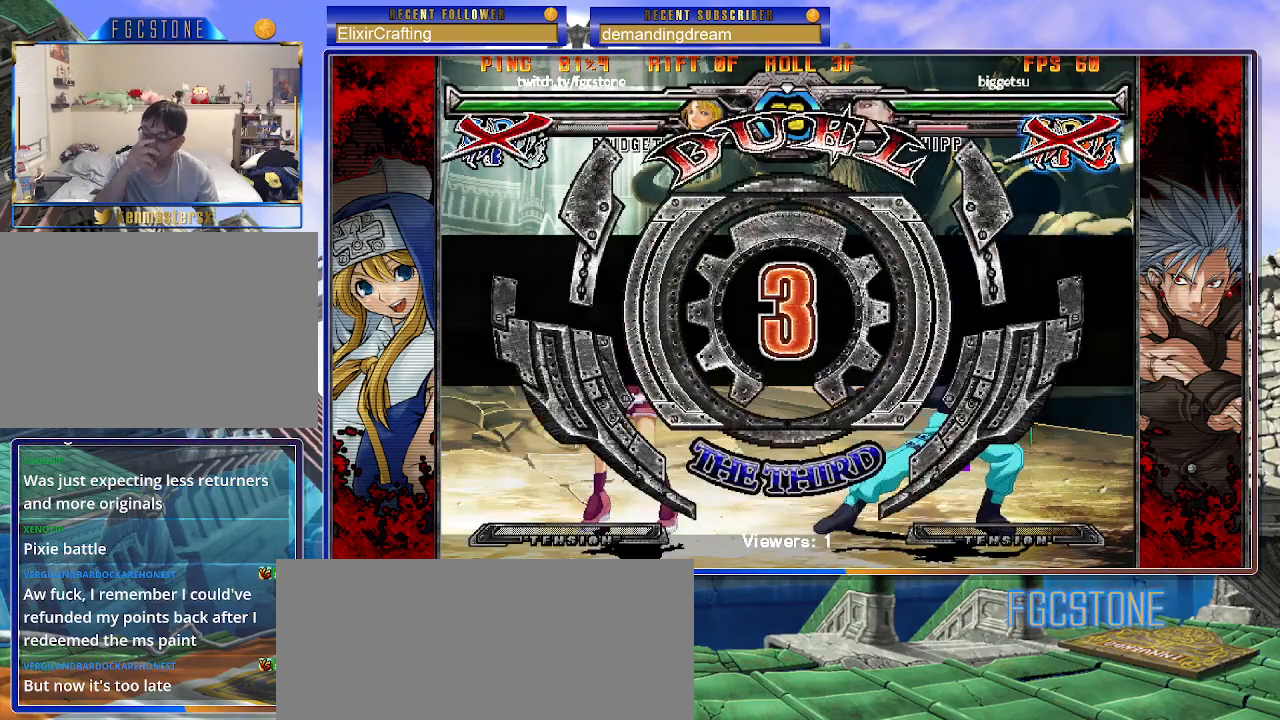
{"buttons": [], "left_stick": "center", "events": []}
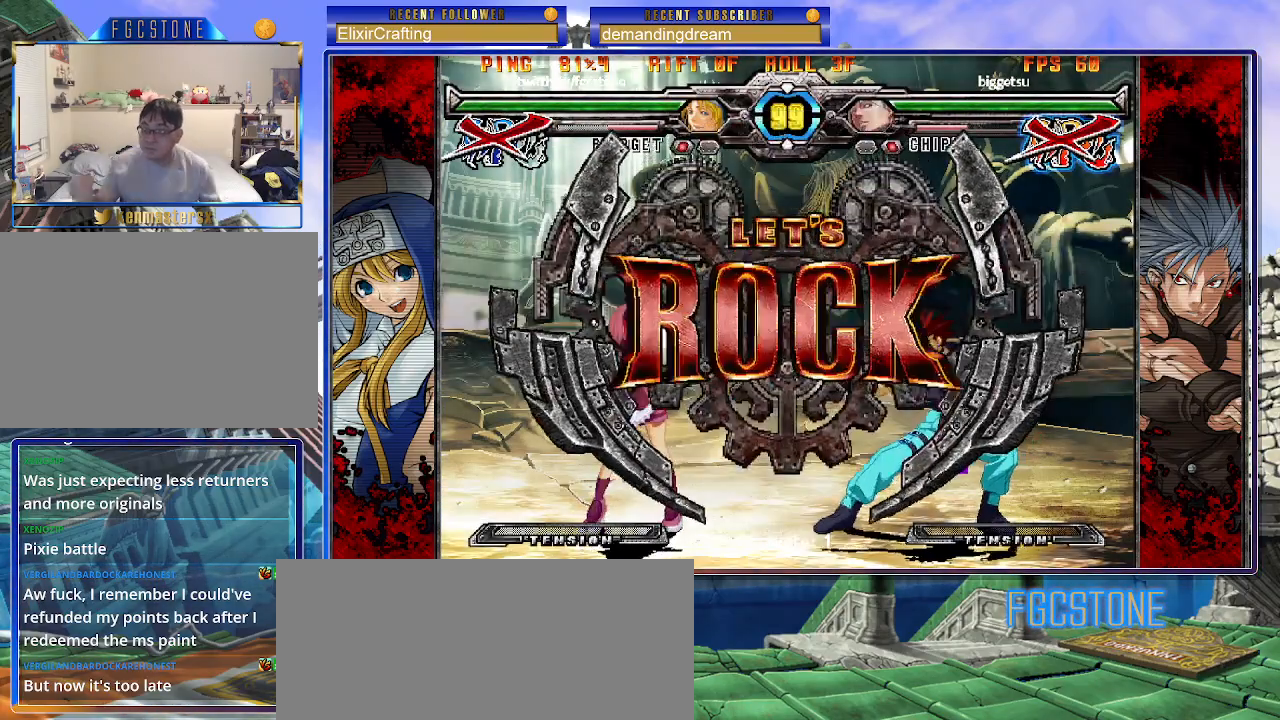
{"buttons": [], "left_stick": "left", "events": [[17, "left_stick", "left"]]}
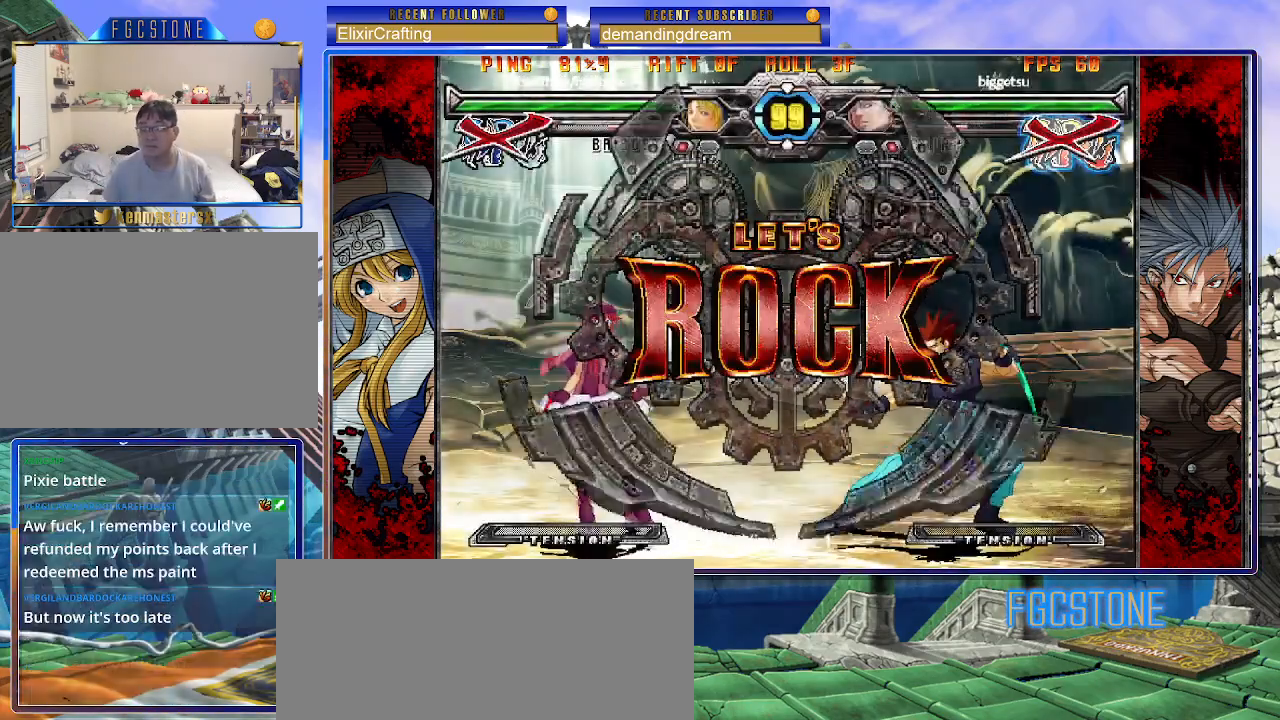
{"buttons": [], "left_stick": "left", "events": [[17, "left_stick", "center"], [183, "left_stick", "right"], [267, "left_stick", "center"], [333, "left_stick", "right"], [483, "left_stick", "left"]]}
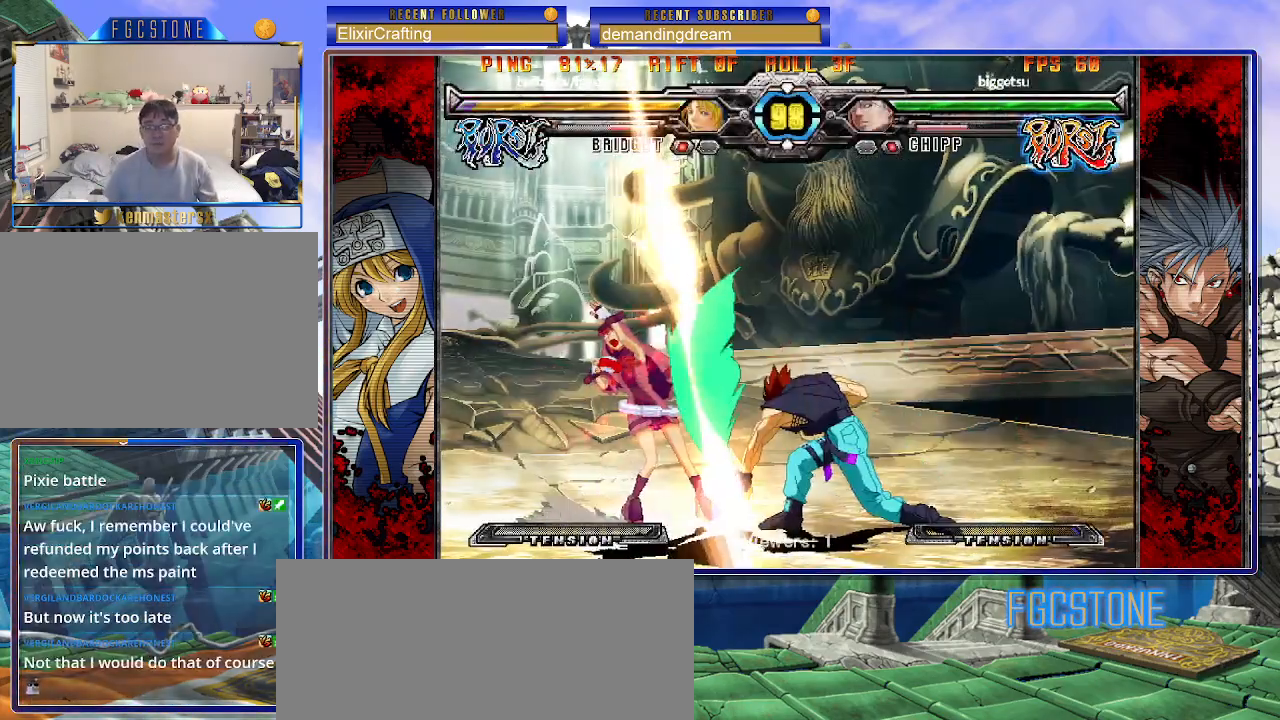
{"buttons": [], "left_stick": "right", "events": [[350, "left_stick", "right"], [400, "S", "down"], [500, "S", "up"]]}
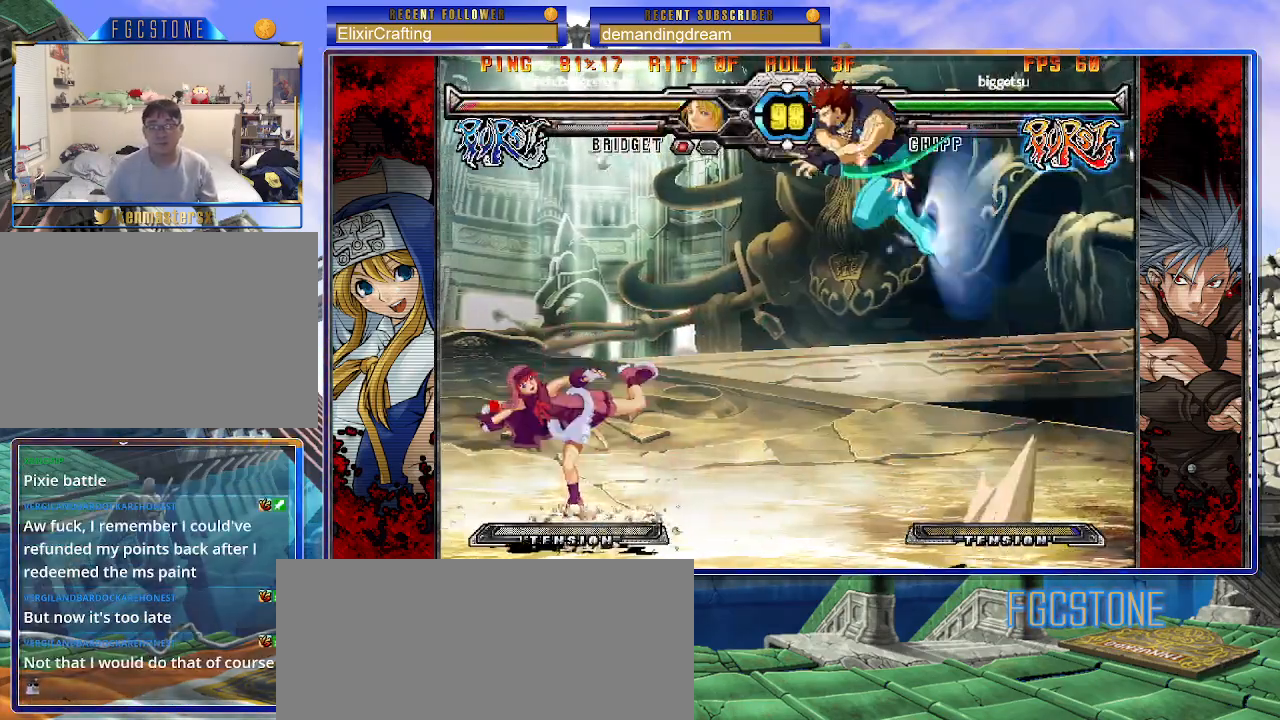
{"buttons": [], "left_stick": "right", "events": [[67, "left_stick", "center"], [217, "left_stick", "up-right"], [467, "left_stick", "right"]]}
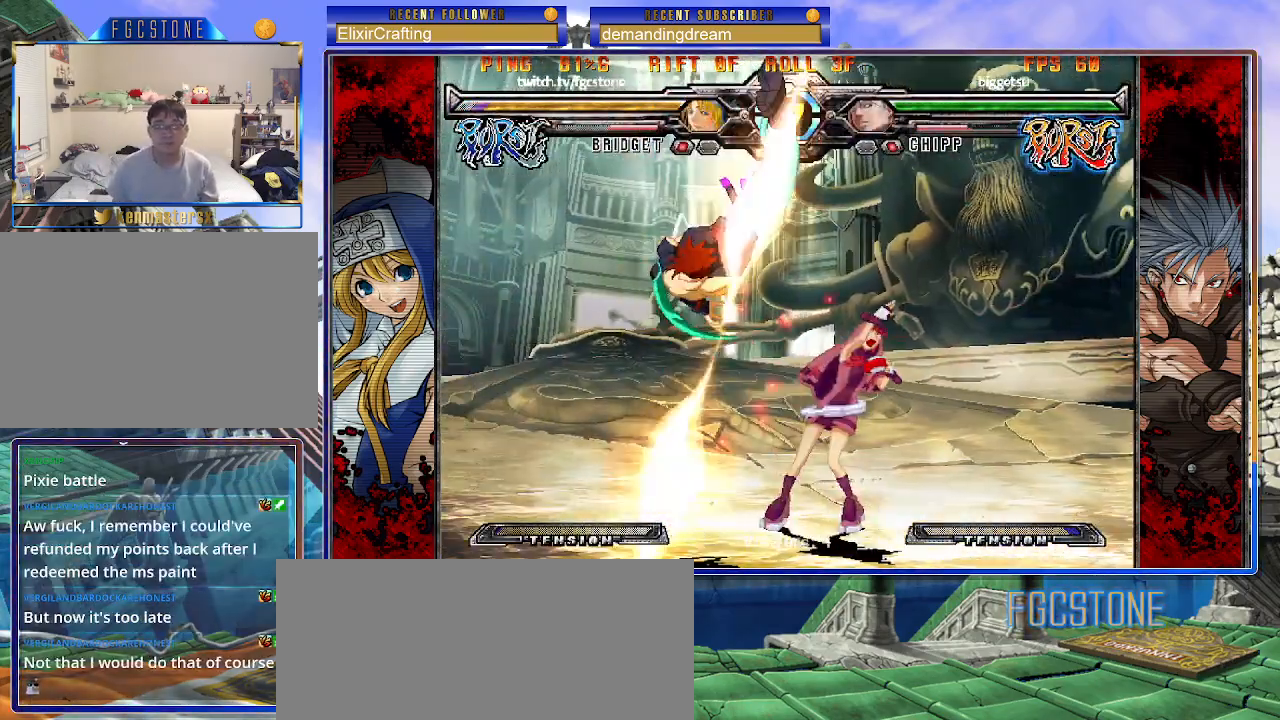
{"buttons": [], "left_stick": "down-right", "events": [[233, "left_stick", "down-right"], [317, "P", "down"], [417, "P", "up"]]}
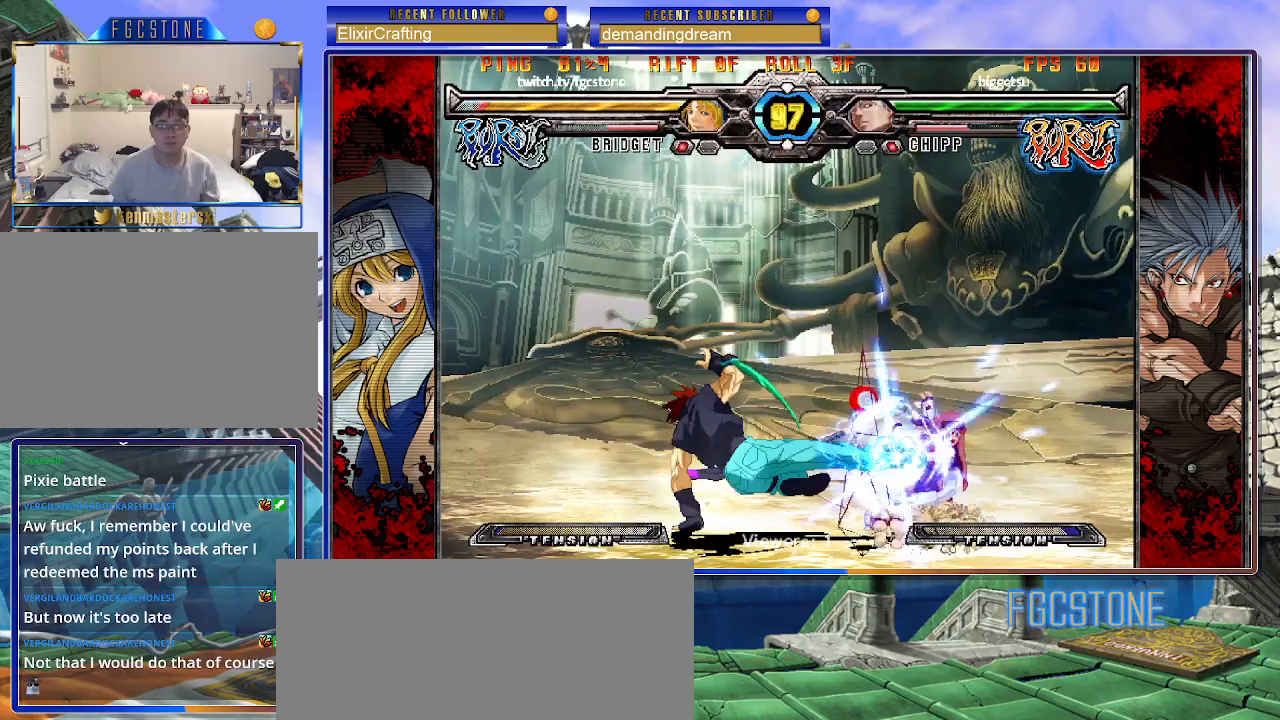
{"buttons": [], "left_stick": "down-right", "events": [[83, "D", "down"], [233, "D", "up"]]}
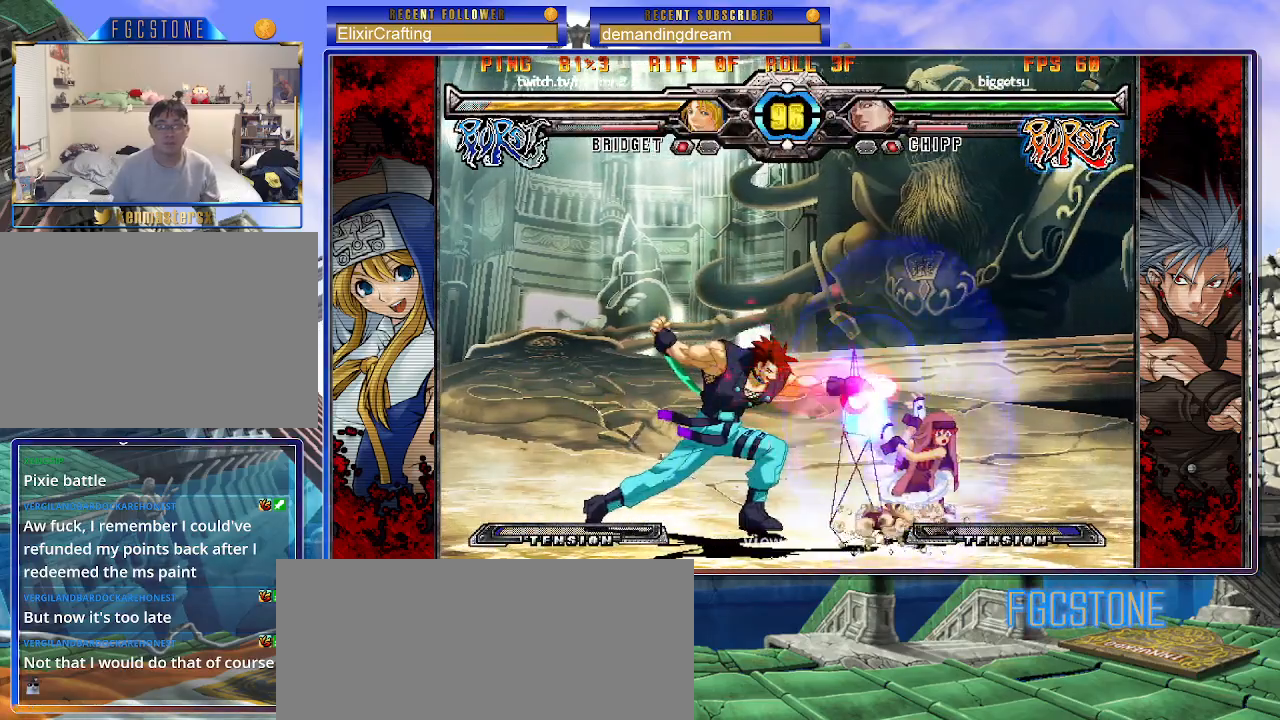
{"buttons": [], "left_stick": "down-right", "events": [[317, "D", "down"], [433, "D", "up"]]}
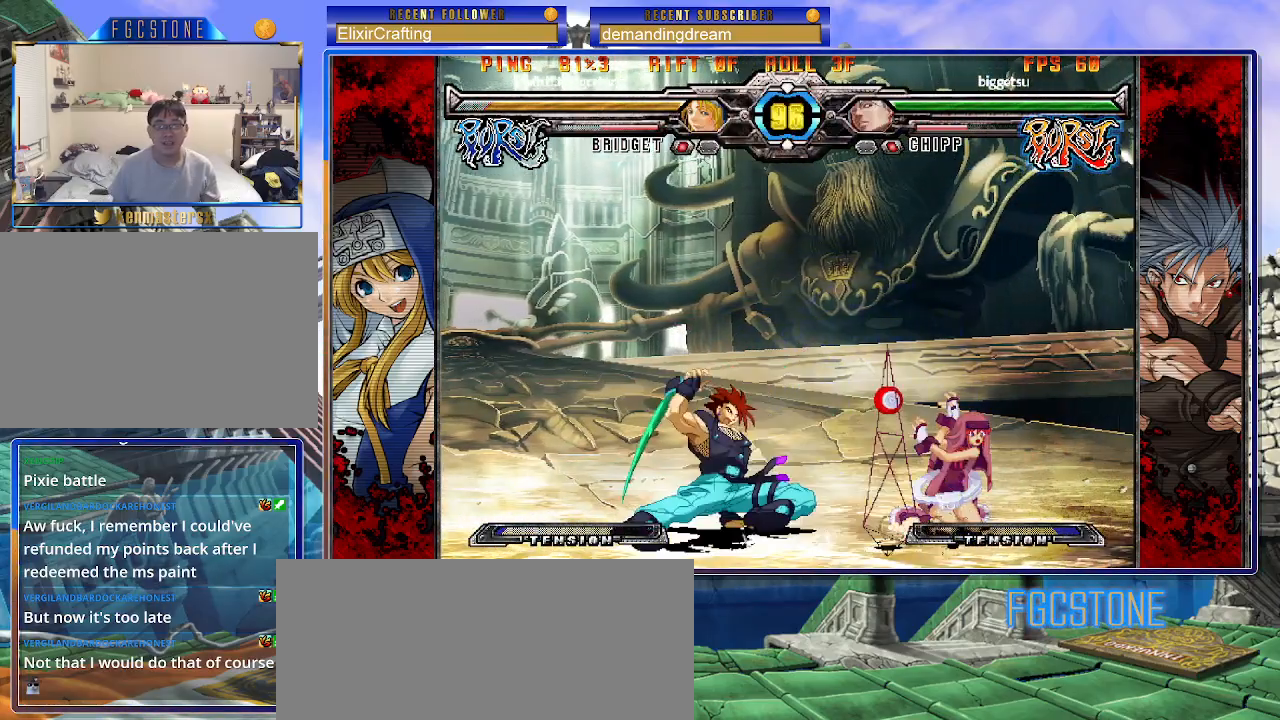
{"buttons": [], "left_stick": "down-right", "events": [[167, "D", "down"], [283, "D", "up"]]}
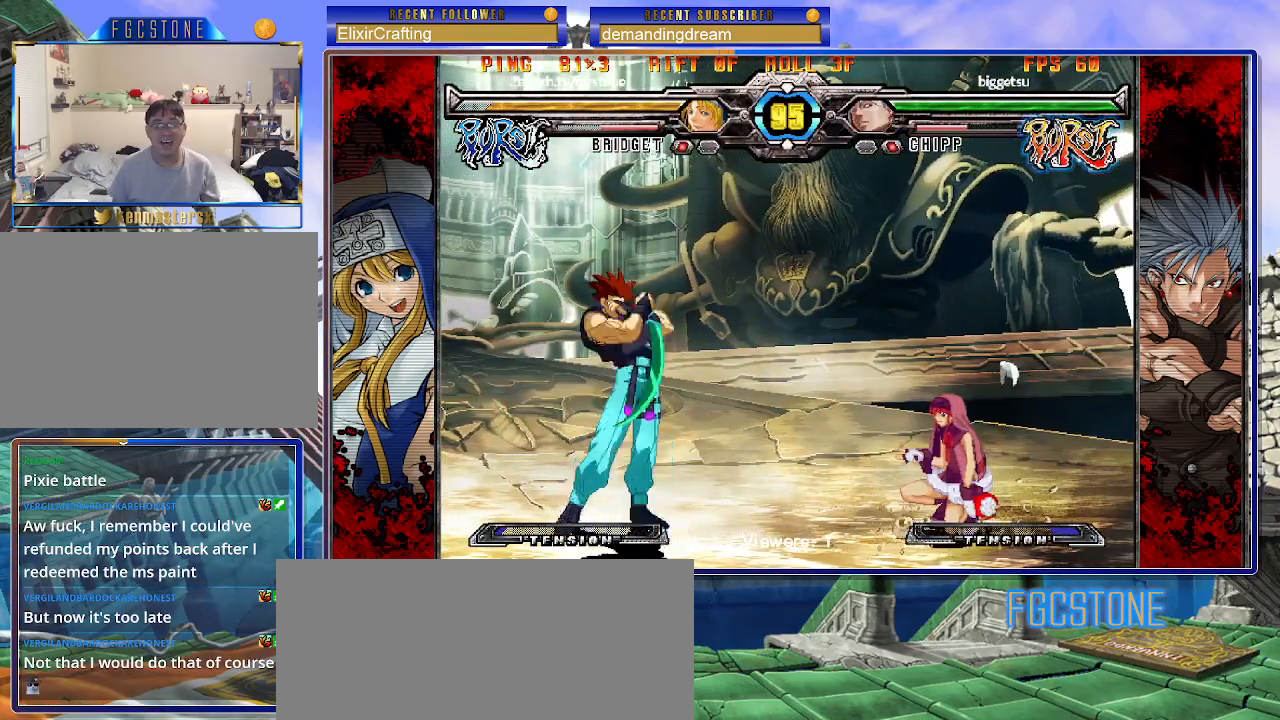
{"buttons": [], "left_stick": "down-right", "events": [[100, "D", "down"], [233, "D", "up"]]}
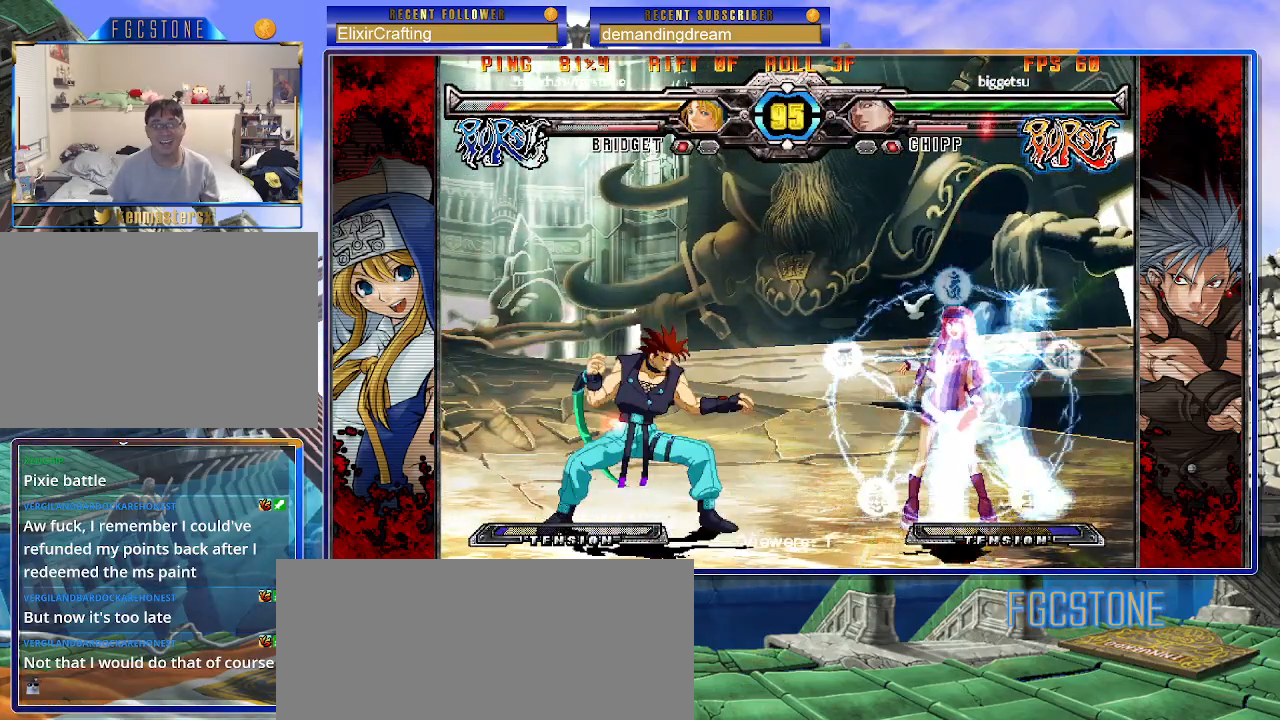
{"buttons": [], "left_stick": "center", "events": [[117, "left_stick", "right"], [167, "K", "down"], [183, "K", "up"], [417, "left_stick", "center"]]}
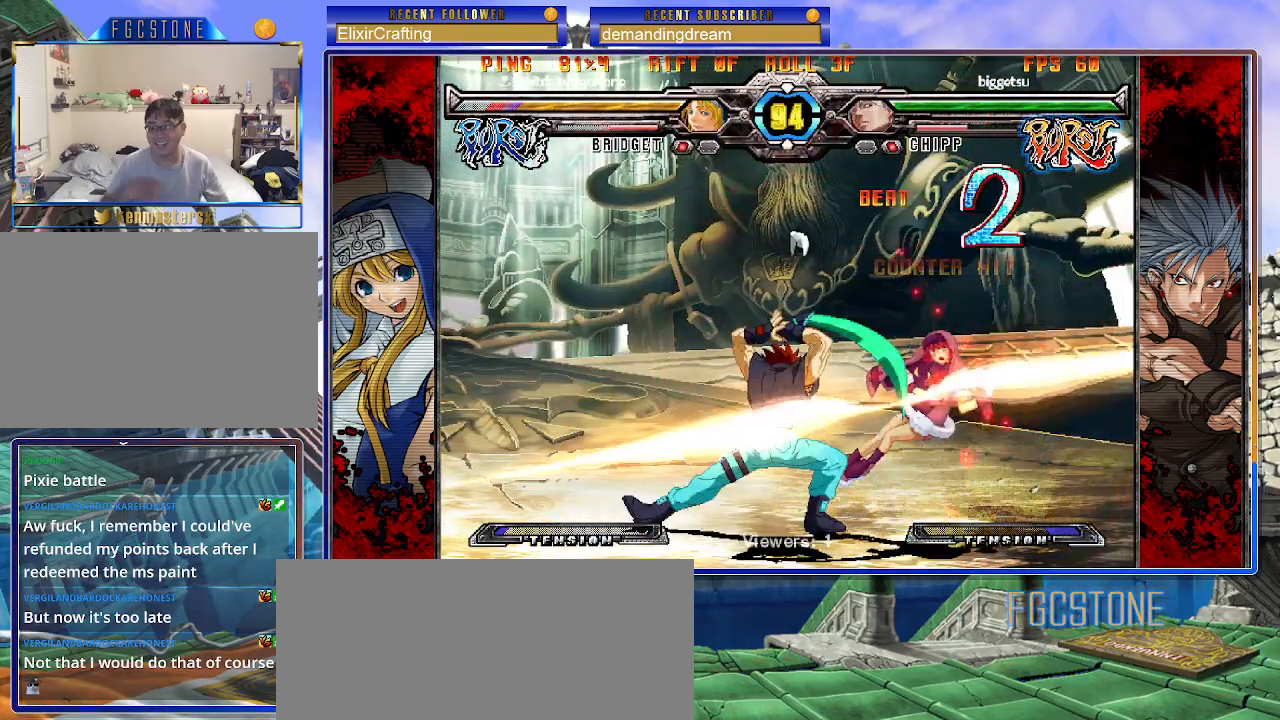
{"buttons": ["K"], "left_stick": "left", "events": [[117, "left_stick", "left"], [500, "K", "down"]]}
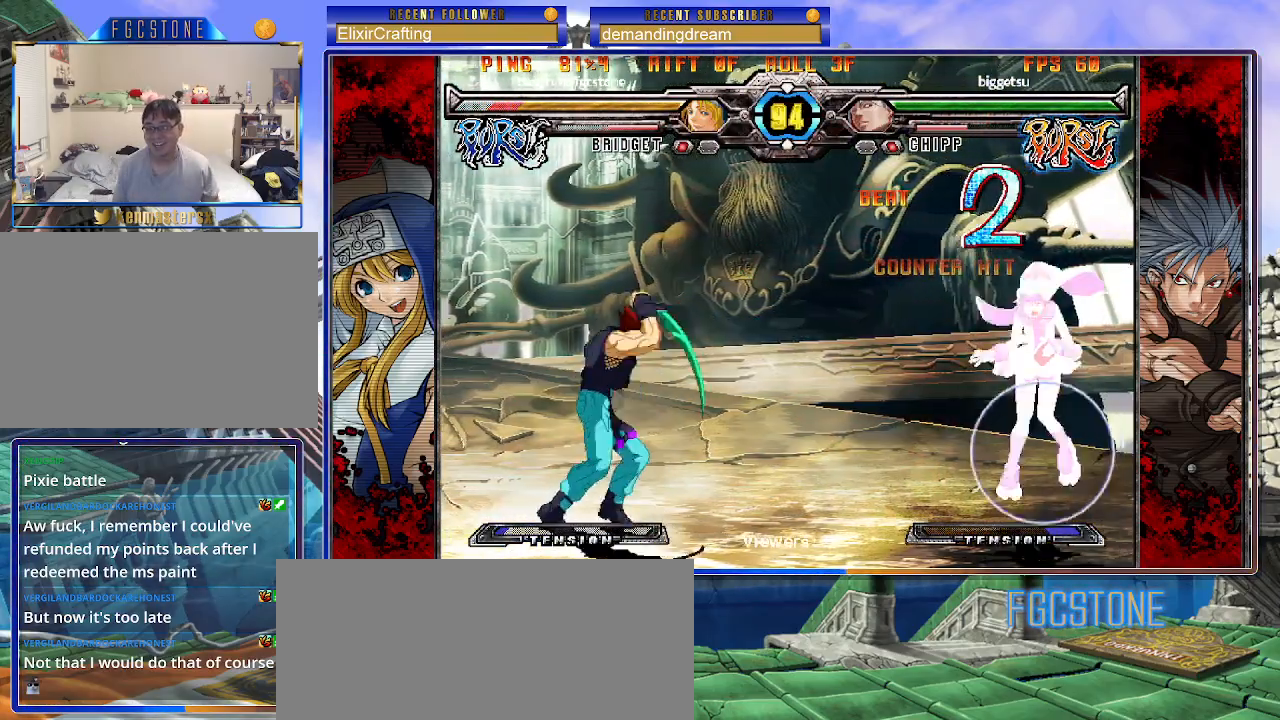
{"buttons": [], "left_stick": "right", "events": [[117, "K", "up"], [217, "left_stick", "center"], [283, "left_stick", "right"], [333, "left_stick", "up-right"], [483, "left_stick", "right"]]}
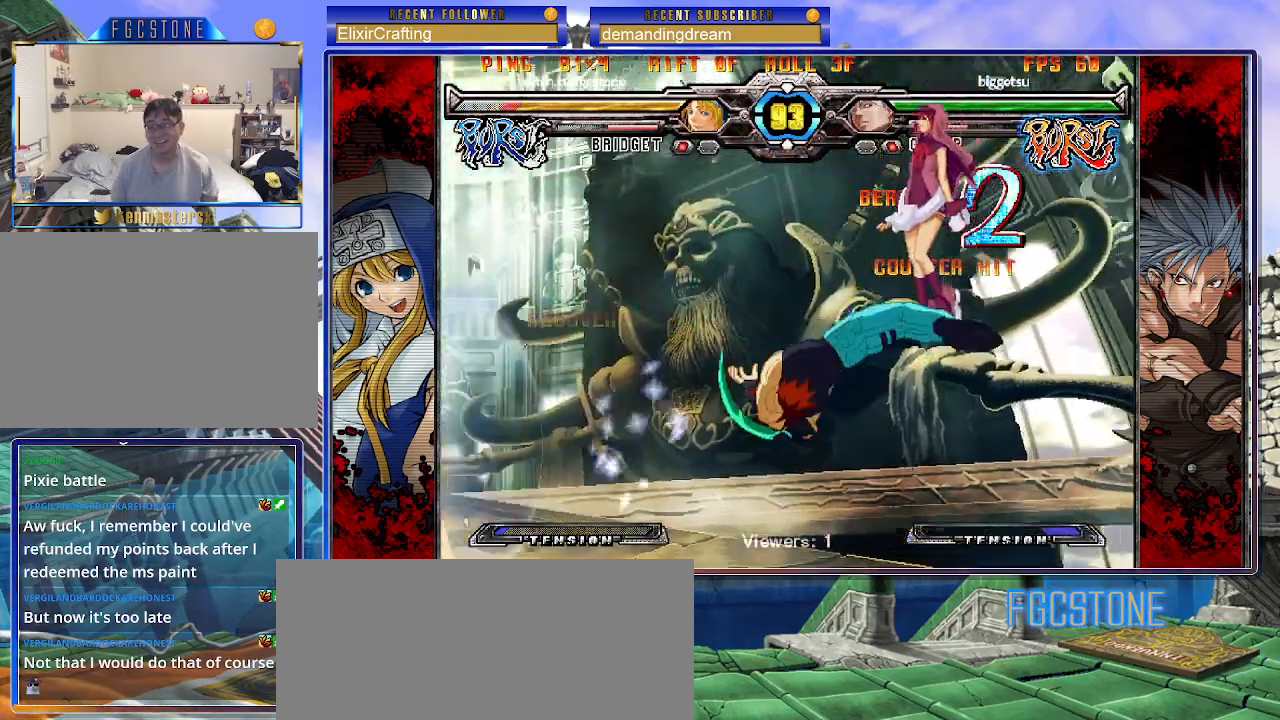
{"buttons": [], "left_stick": "down-right", "events": [[83, "left_stick", "down-right"], [367, "S", "down"], [483, "S", "up"]]}
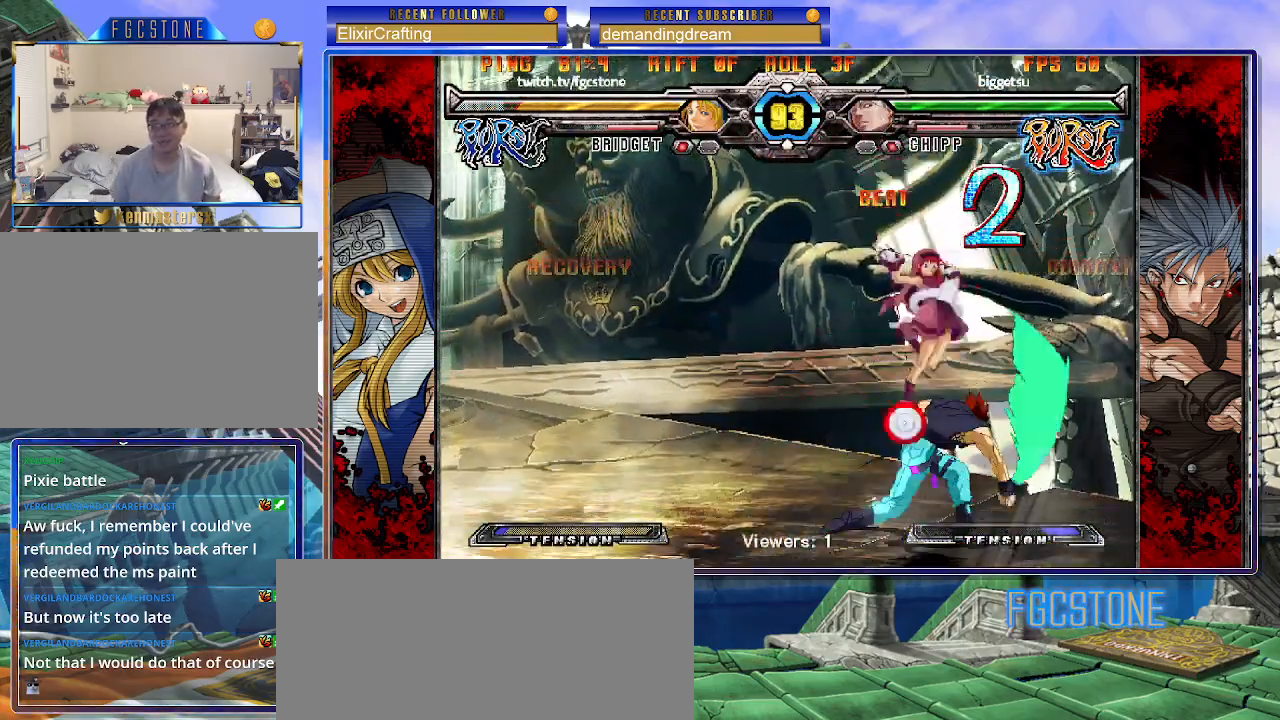
{"buttons": ["D"], "left_stick": "down-right", "events": [[500, "D", "down"]]}
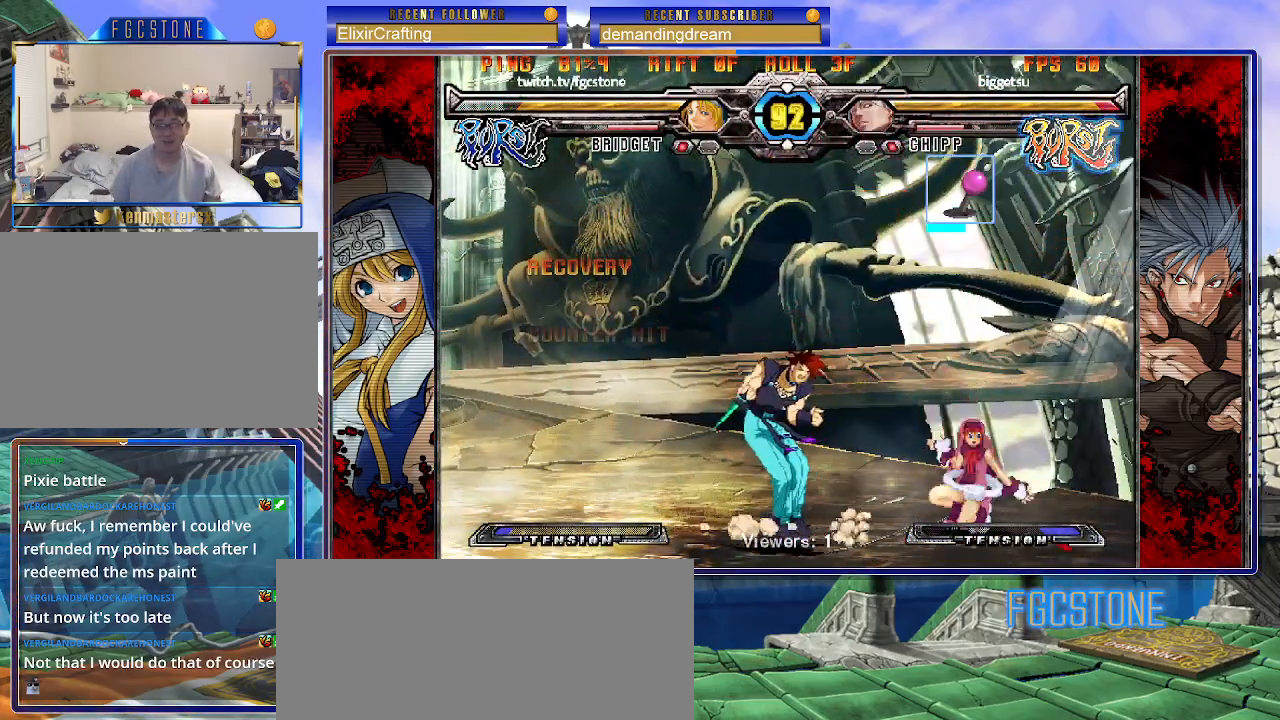
{"buttons": [], "left_stick": "down-right", "events": [[100, "D", "up"]]}
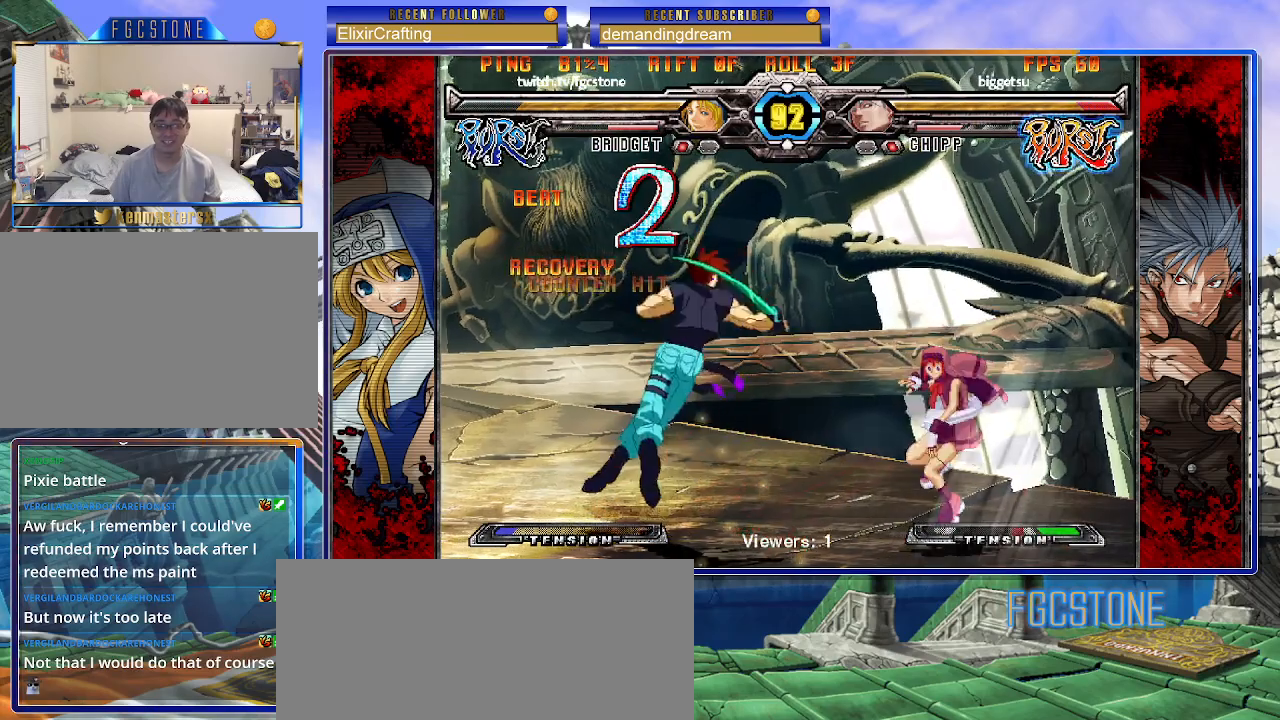
{"buttons": [], "left_stick": "center", "events": [[33, "left_stick", "center"], [133, "left_stick", "left"], [233, "HS", "down"], [317, "HS", "up"], [383, "left_stick", "center"]]}
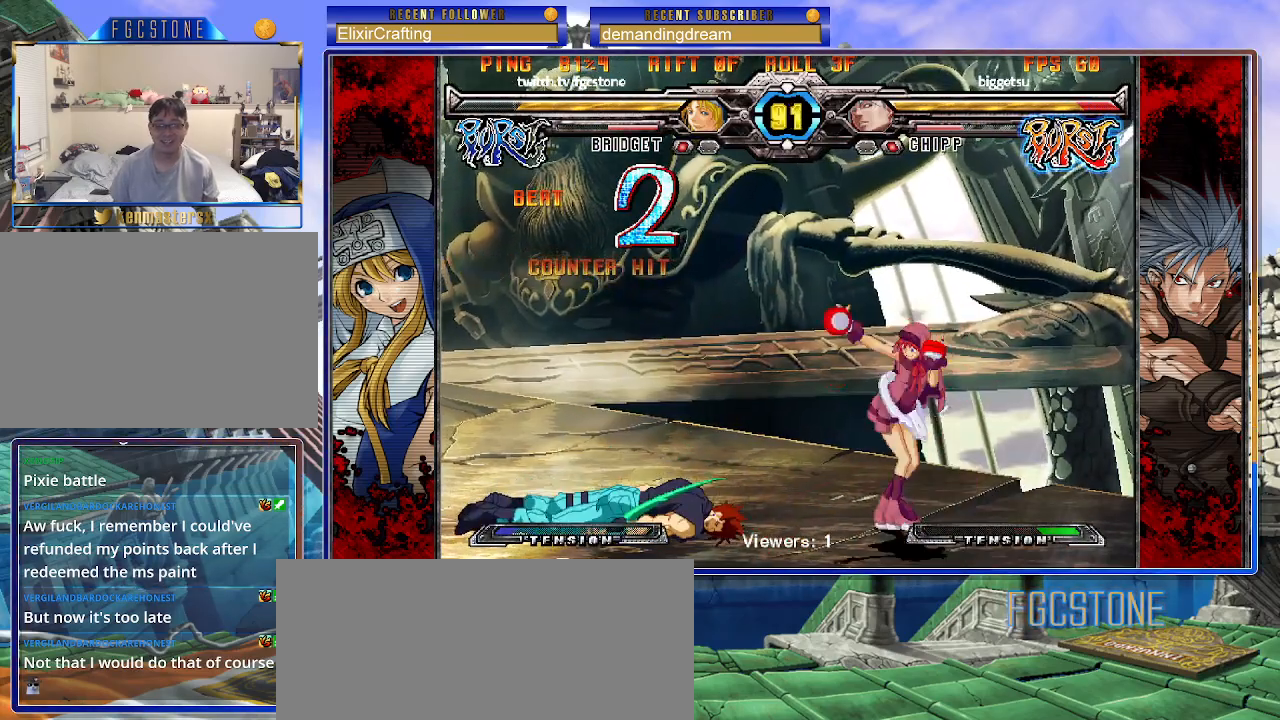
{"buttons": [], "left_stick": "center", "events": [[83, "left_stick", "left"], [150, "left_stick", "down"], [233, "left_stick", "right"], [267, "HS", "down"], [317, "left_stick", "center"], [350, "HS", "up"]]}
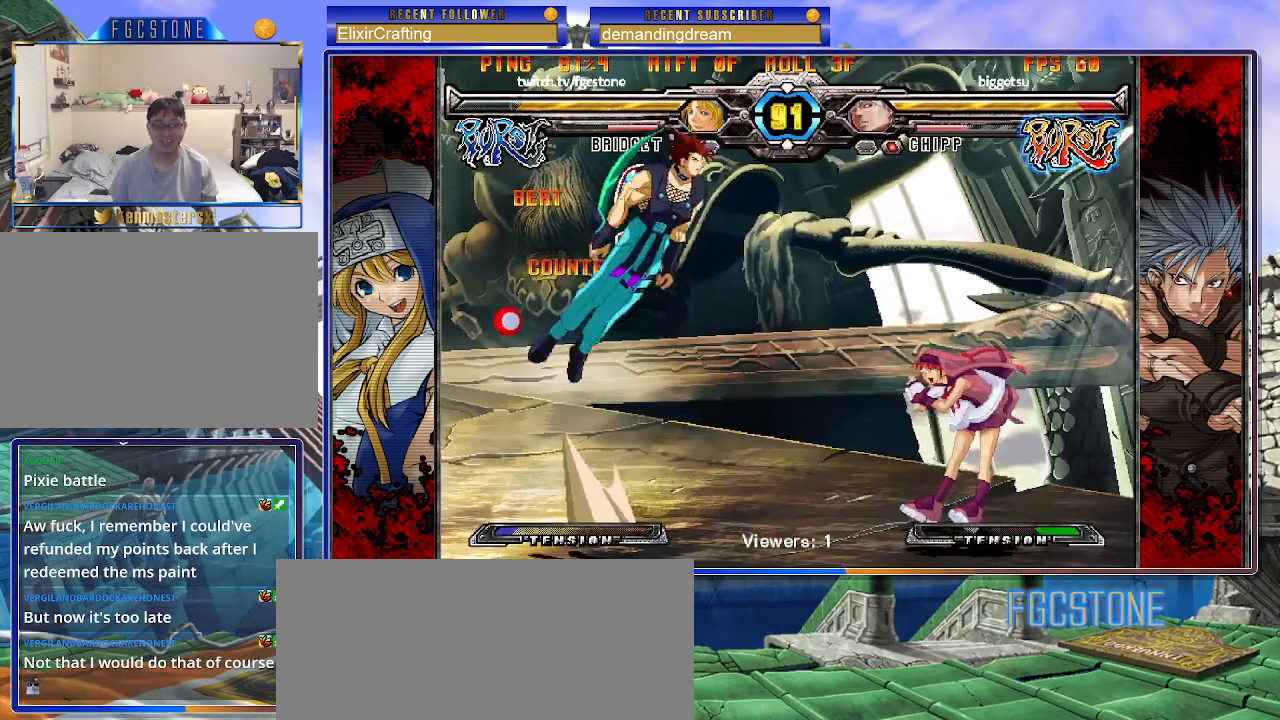
{"buttons": [], "left_stick": "left", "events": [[283, "left_stick", "left"], [333, "left_stick", "center"], [417, "left_stick", "left"]]}
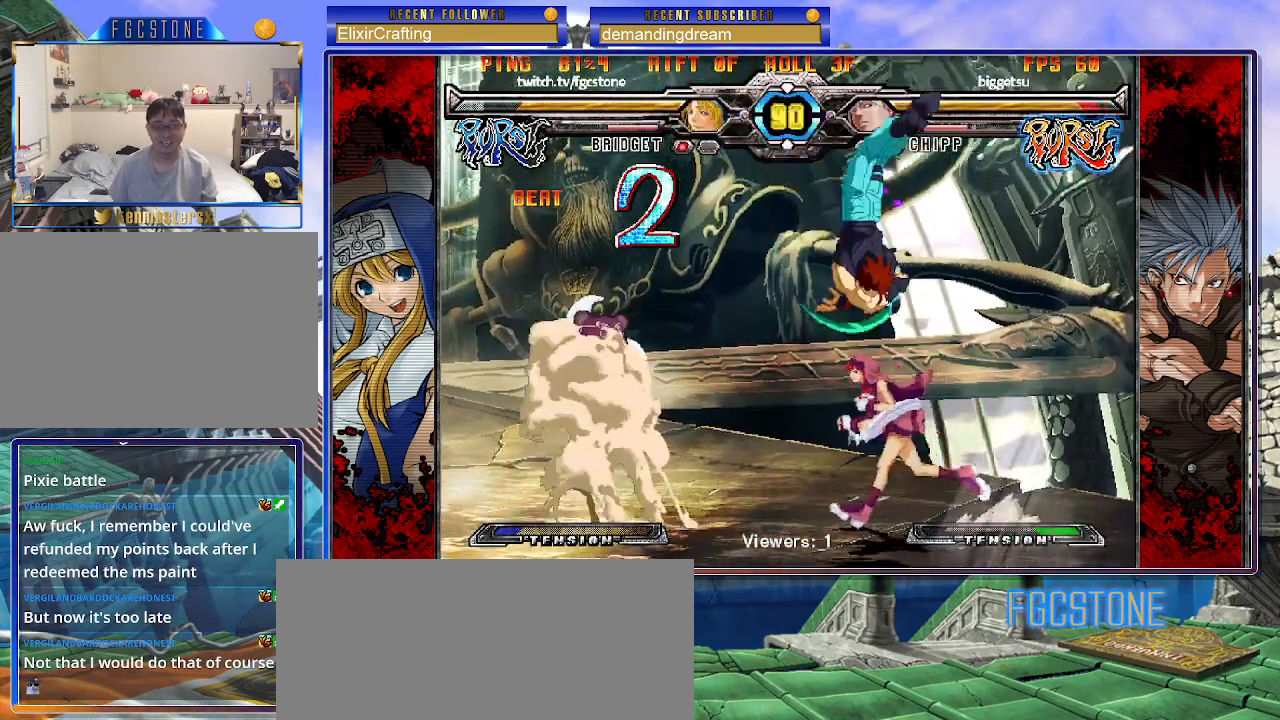
{"buttons": [], "left_stick": "down-left", "events": [[250, "S", "down"], [367, "S", "up"], [417, "left_stick", "down-left"]]}
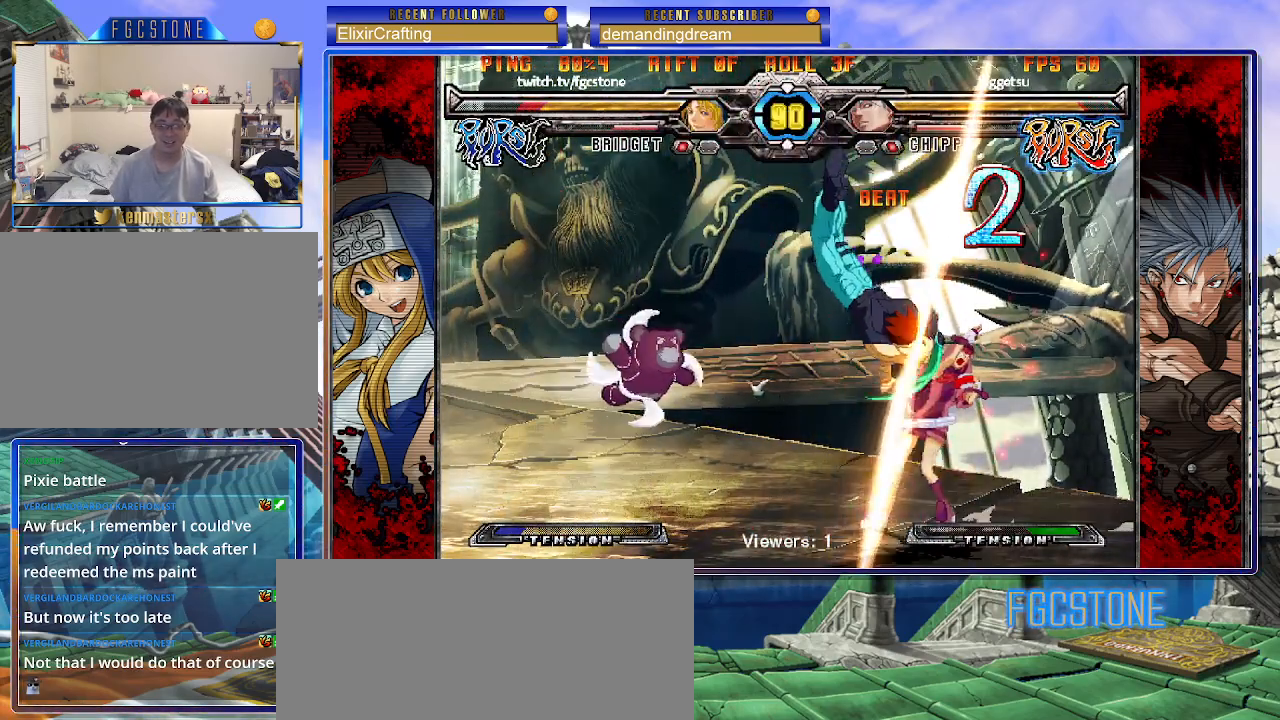
{"buttons": ["K", "S"], "left_stick": "down-right", "events": [[50, "left_stick", "down-right"], [383, "K", "down"], [383, "S", "down"]]}
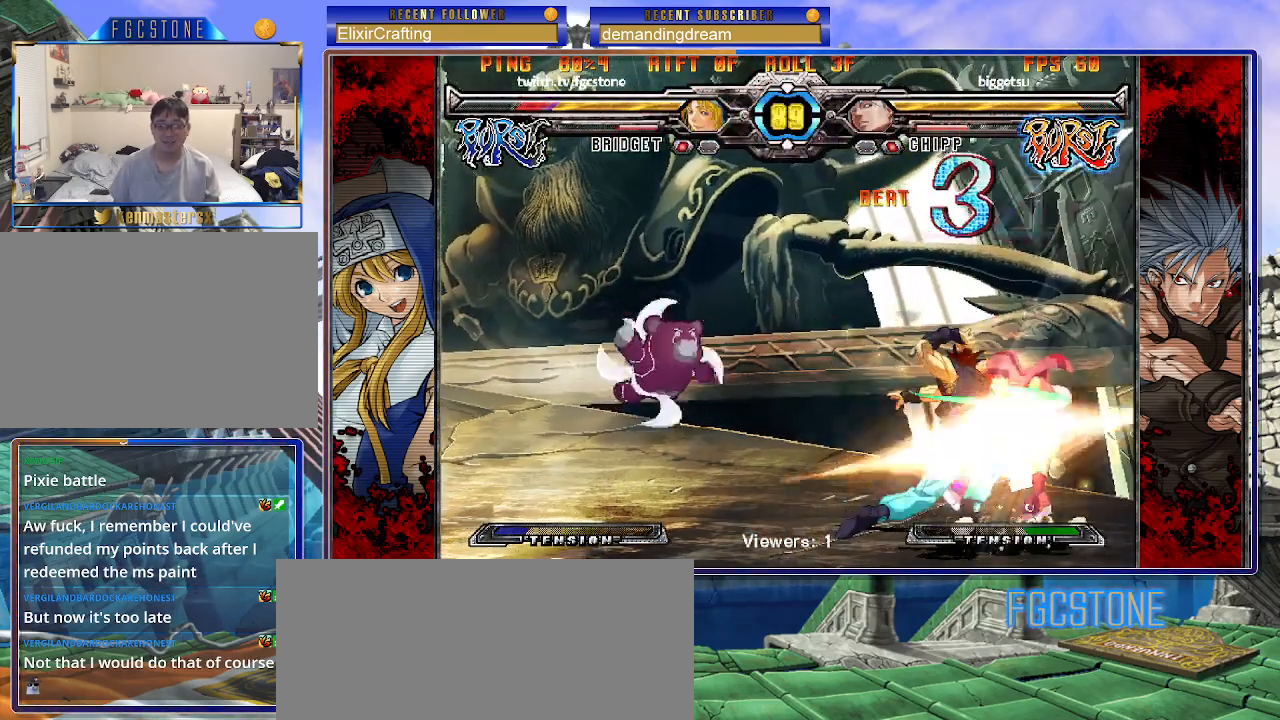
{"buttons": [], "left_stick": "down-right", "events": [[367, "K", "up"], [367, "S", "up"]]}
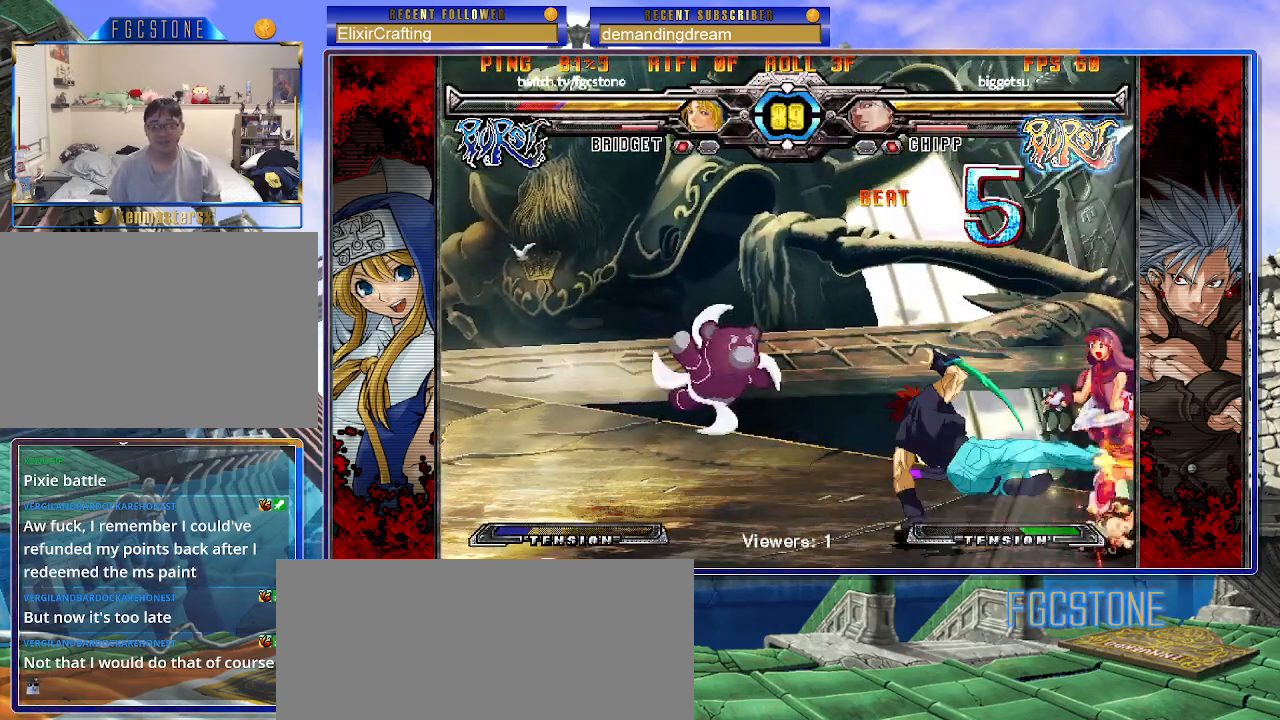
{"buttons": [], "left_stick": "down-right", "events": []}
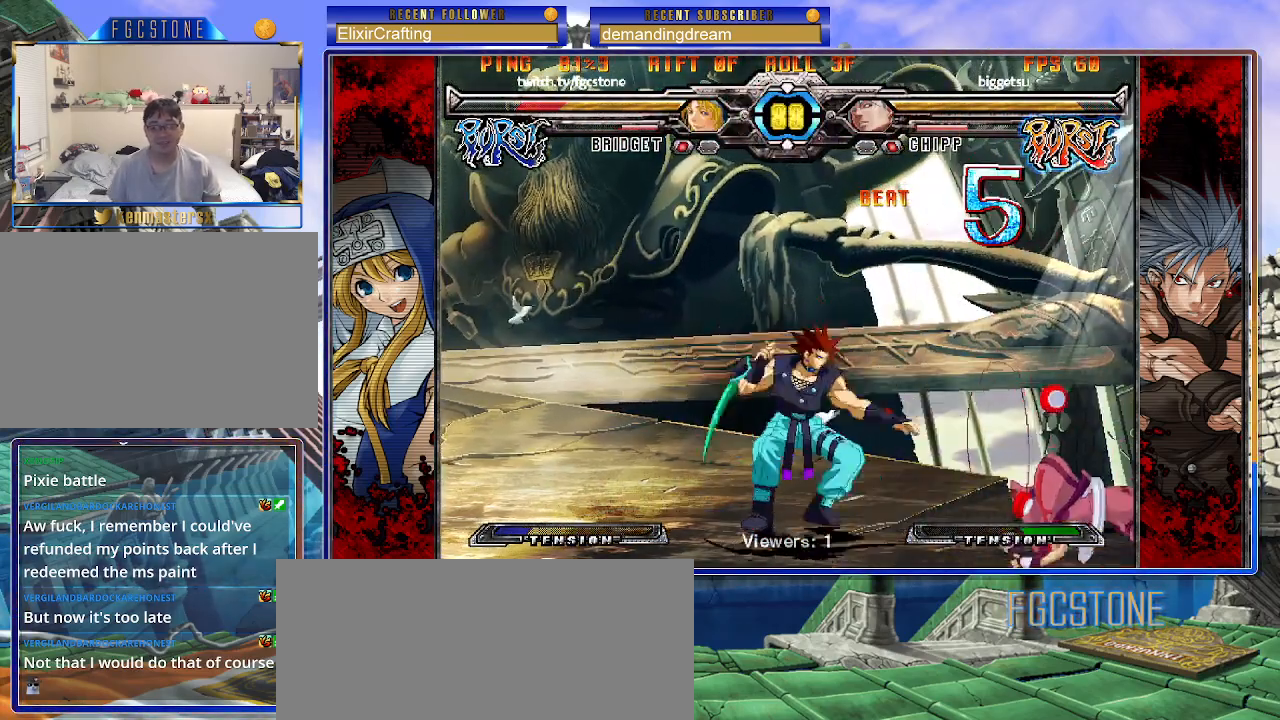
{"buttons": [], "left_stick": "right", "events": [[350, "left_stick", "right"]]}
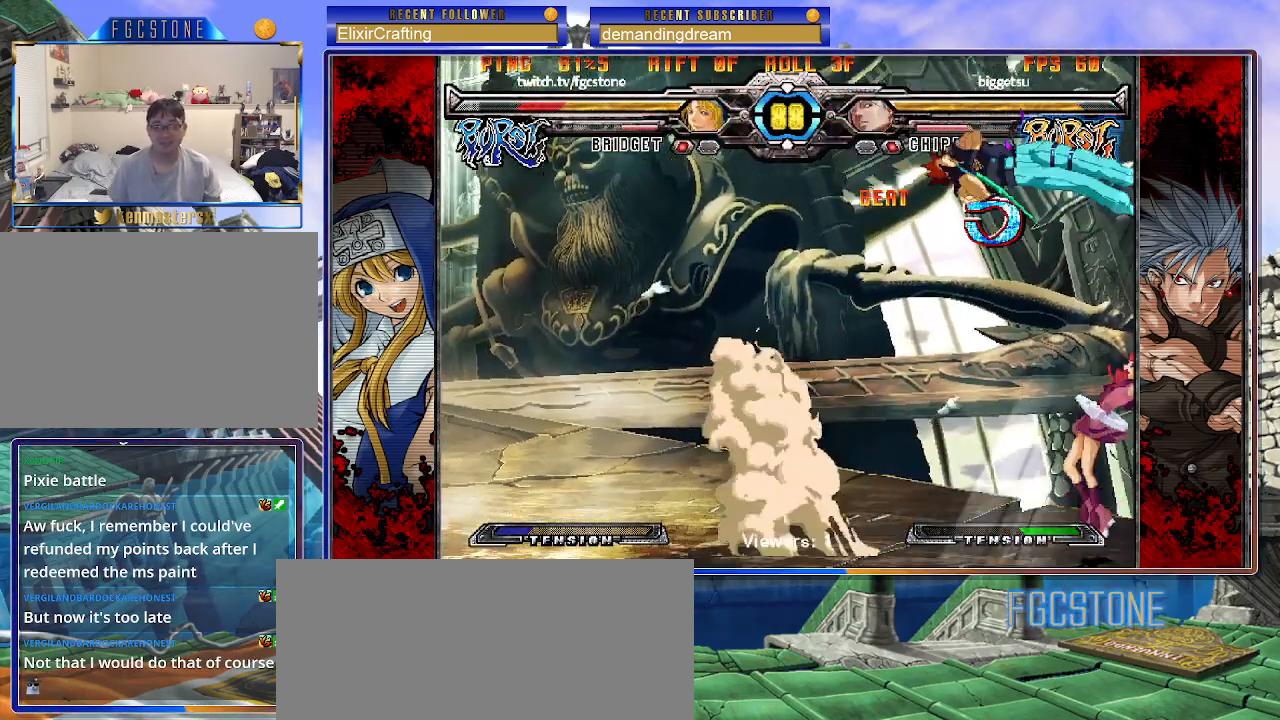
{"buttons": ["P"], "left_stick": "down-right", "events": [[217, "P", "down"], [333, "P", "up"], [333, "left_stick", "down-right"], [450, "P", "down"]]}
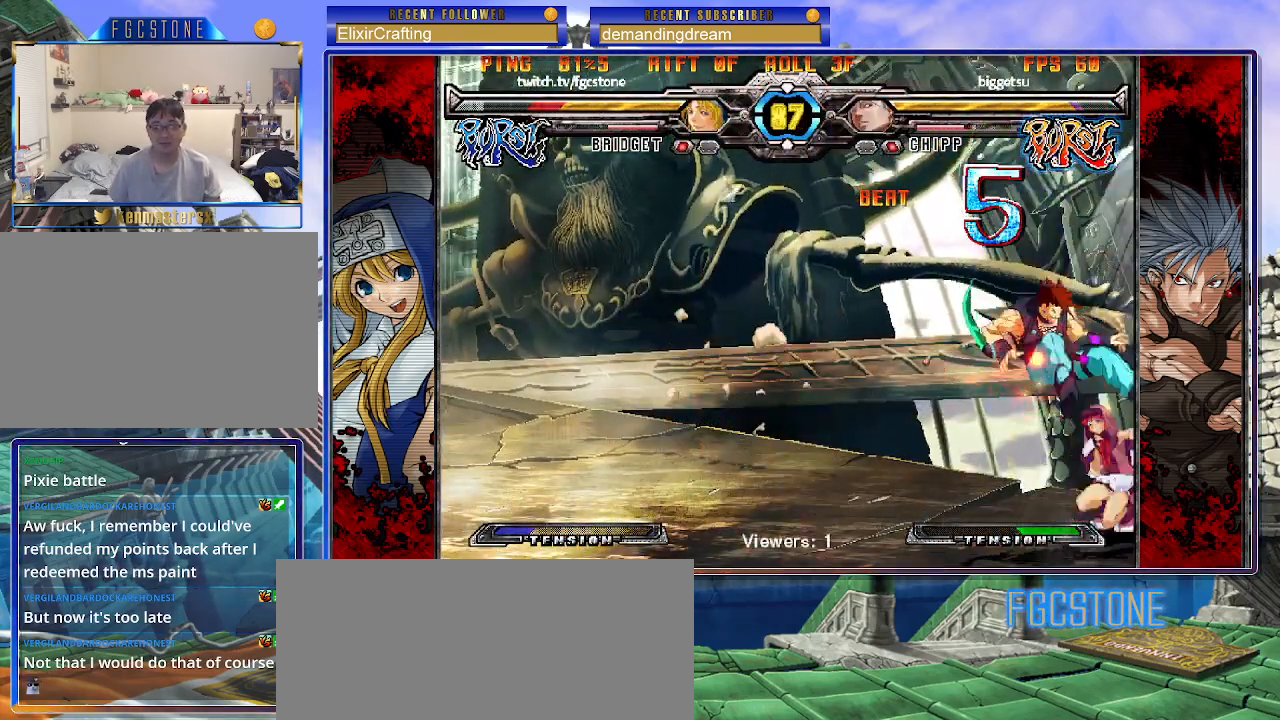
{"buttons": [], "left_stick": "center", "events": [[67, "P", "up"], [217, "left_stick", "center"], [317, "P", "down"], [417, "P", "up"]]}
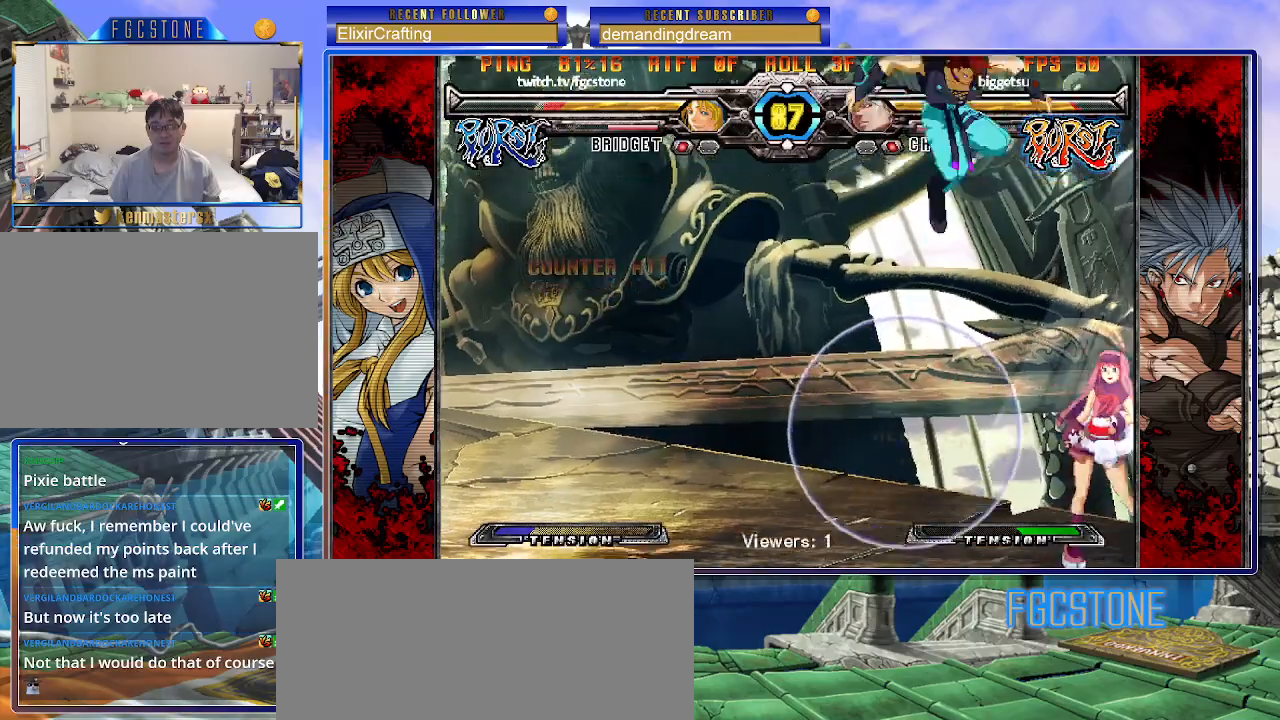
{"buttons": ["P"], "left_stick": "right", "events": [[50, "left_stick", "left"], [117, "left_stick", "center"], [183, "left_stick", "left"], [483, "P", "down"], [483, "left_stick", "right"]]}
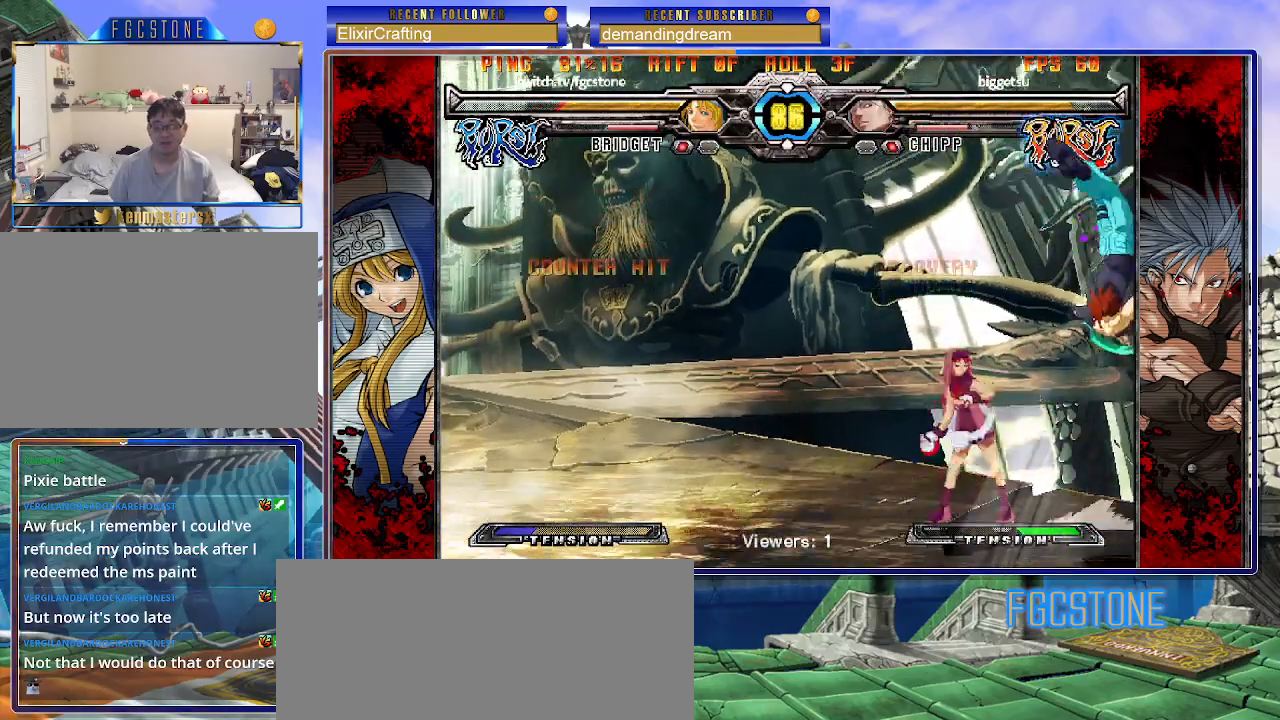
{"buttons": [], "left_stick": "right", "events": [[67, "P", "up"], [300, "S", "down"], [400, "S", "up"]]}